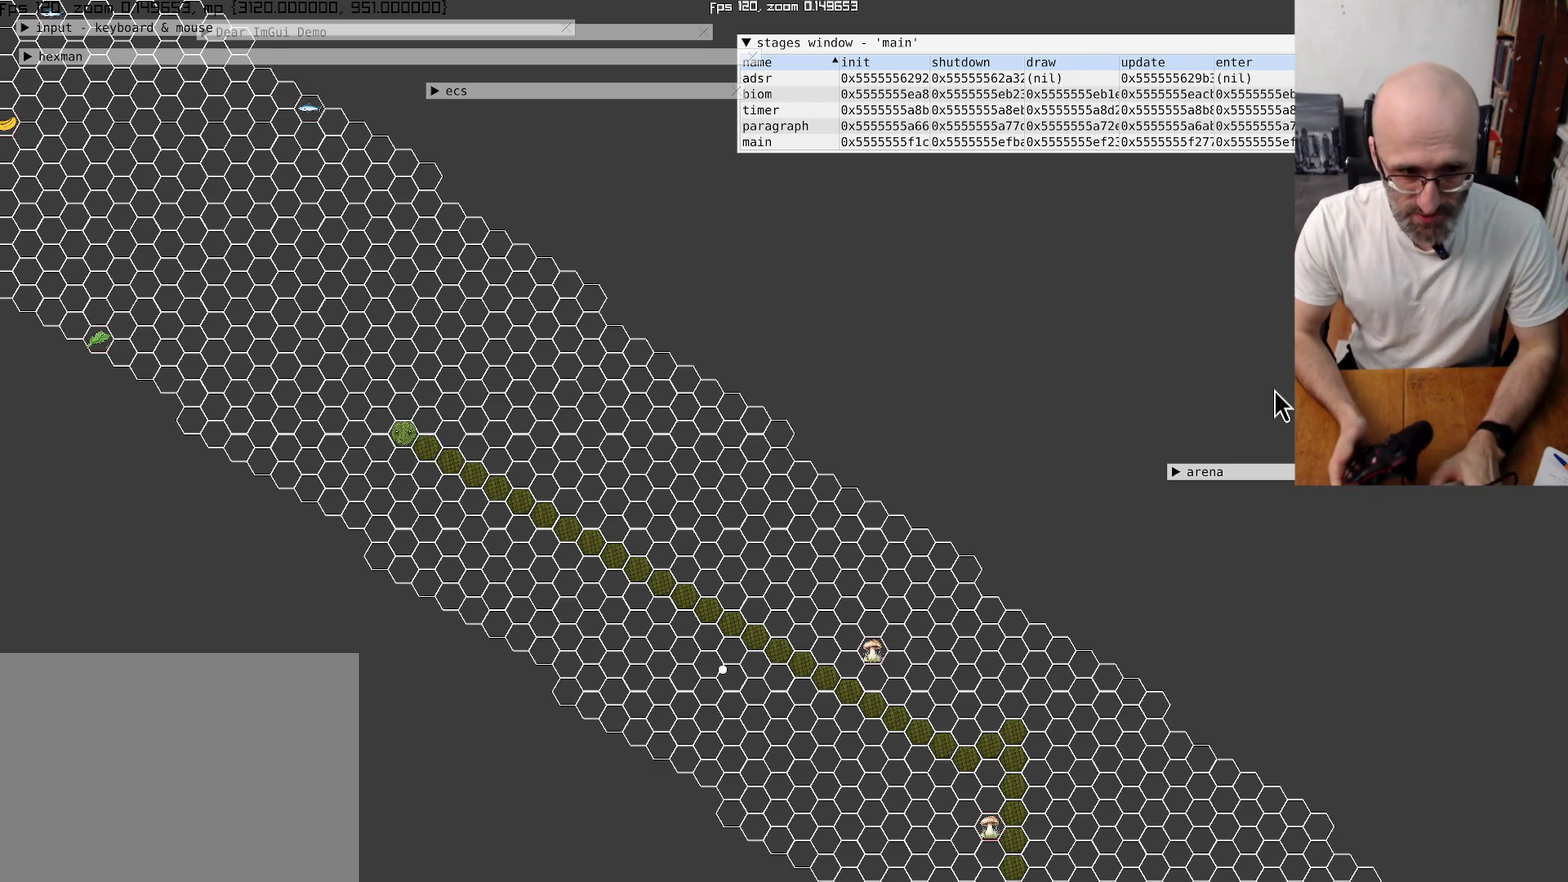
Gameplay with a controller (Xbox layout); each line is a JSON object with the inputs held at the frame after it. "events" lists button and stick changes between this image and that frame as [ms after this image, input, new state], when the widget could be followed in between. This overlay highlights the sticks when they move; stick clicks (L3 R3) are not distinguishable. Not read: L3 R3.
{"buttons": [], "left_stick": "center", "right_stick": "up-left", "events": [[367, "right_stick", "up-left"]]}
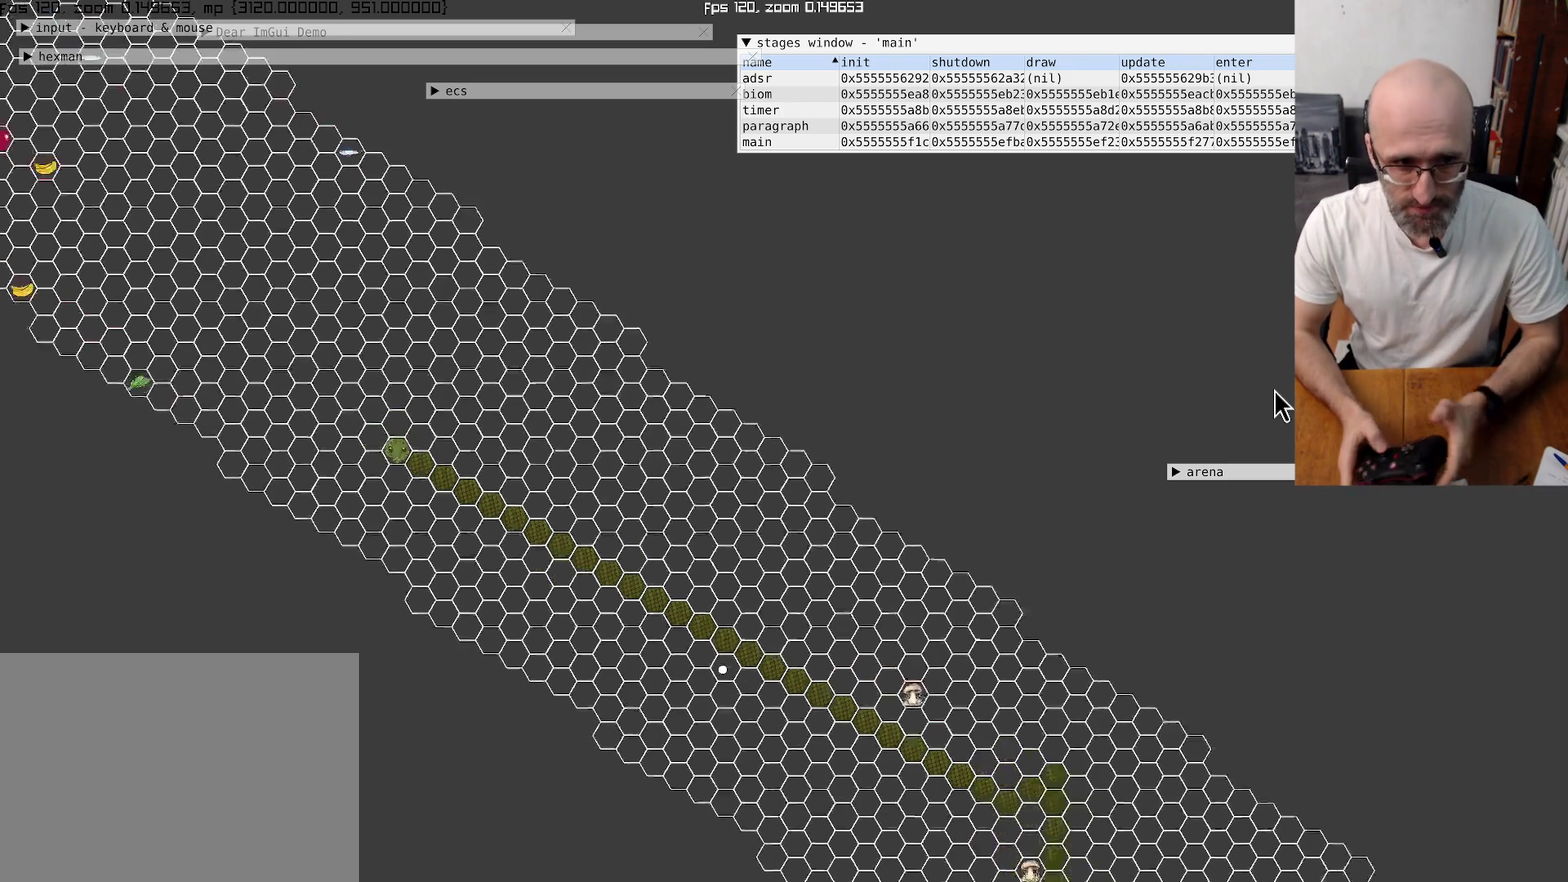
{"buttons": [], "left_stick": "center", "right_stick": "up-left"}
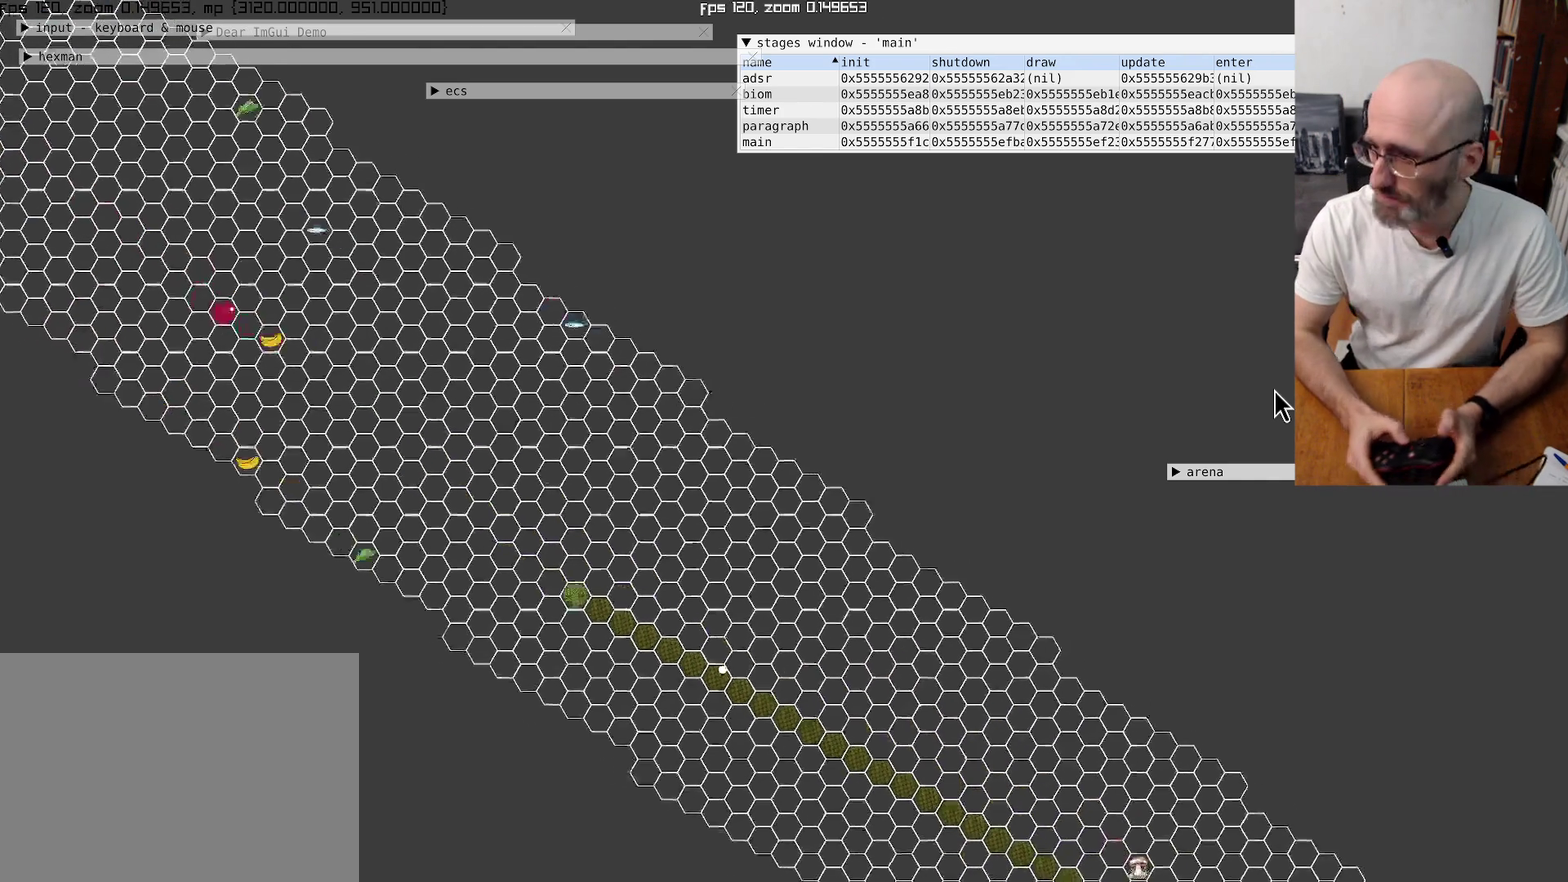
{"buttons": [], "left_stick": "center", "right_stick": "up-left", "events": []}
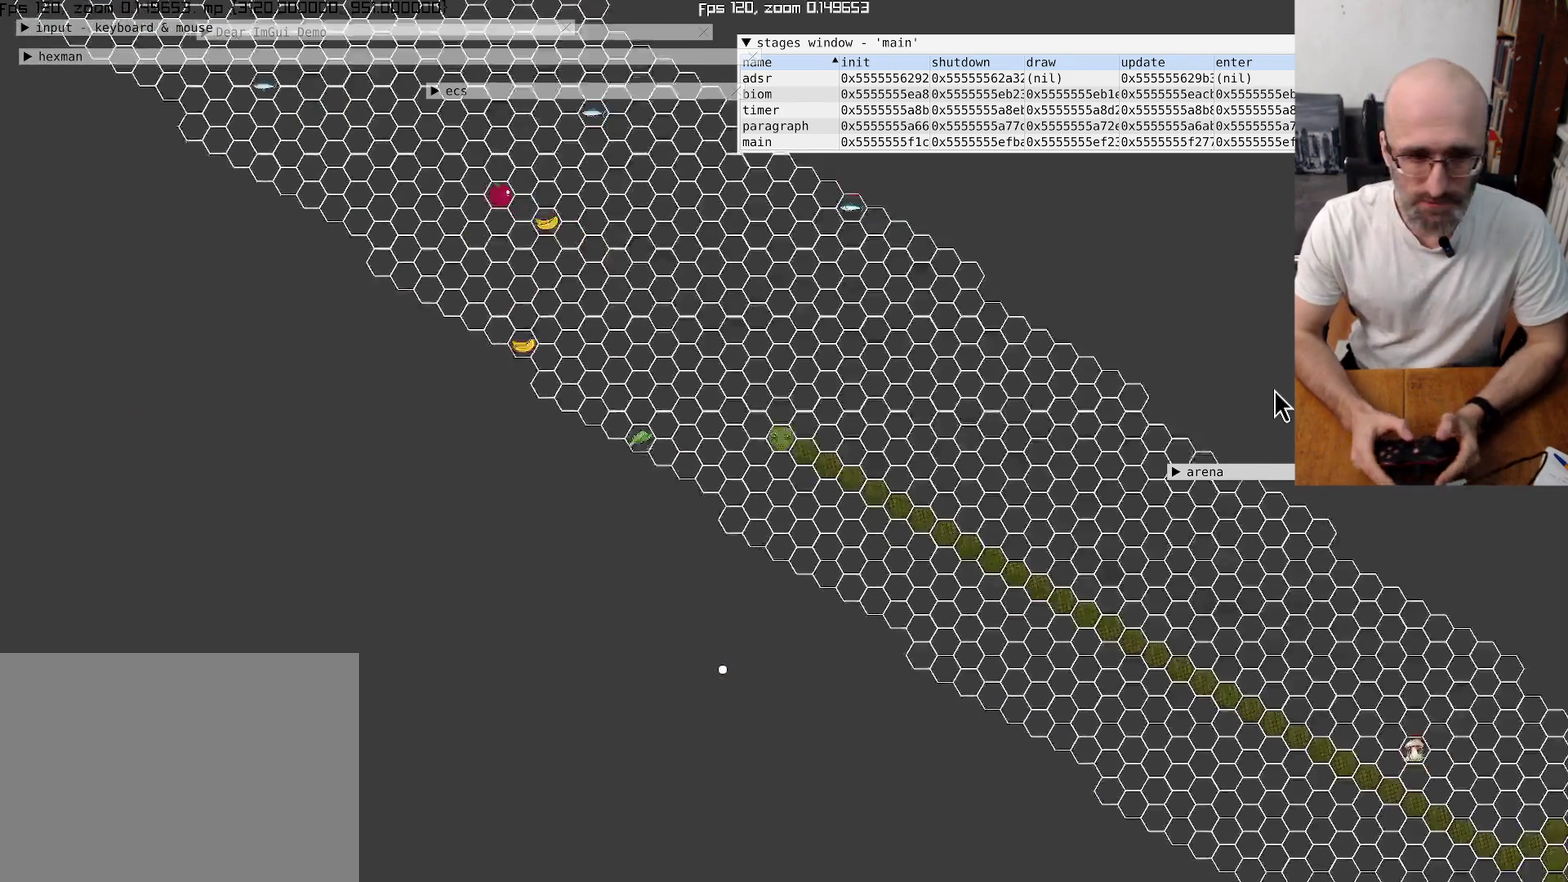
{"buttons": [], "left_stick": "center", "right_stick": "center", "events": [[300, "right_stick", "center"]]}
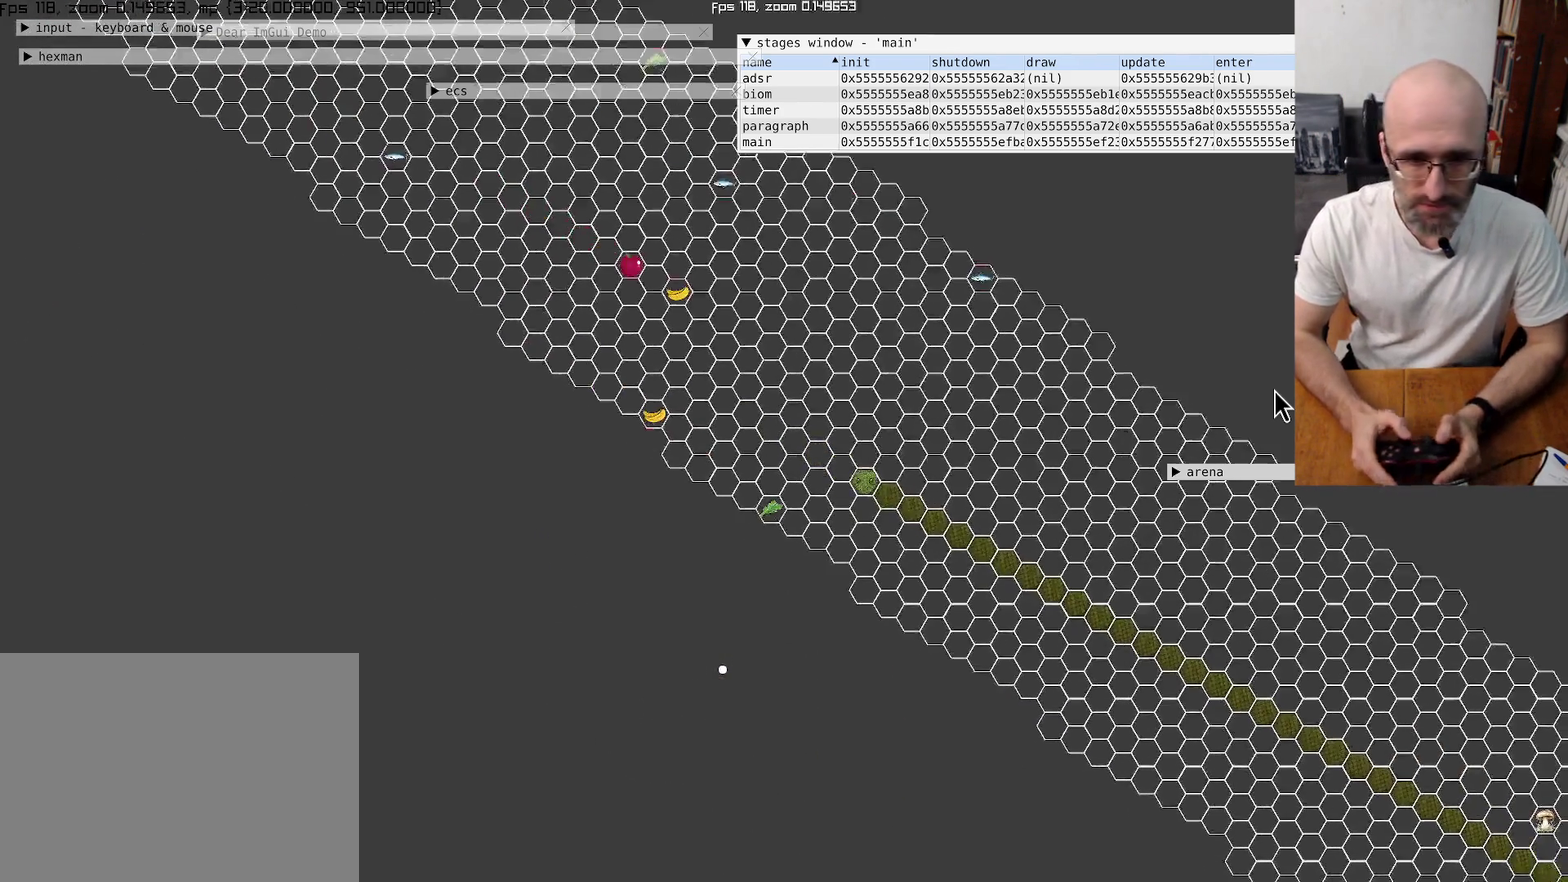
{"buttons": [], "left_stick": "center", "right_stick": "up-left", "events": [[167, "right_stick", "up-left"]]}
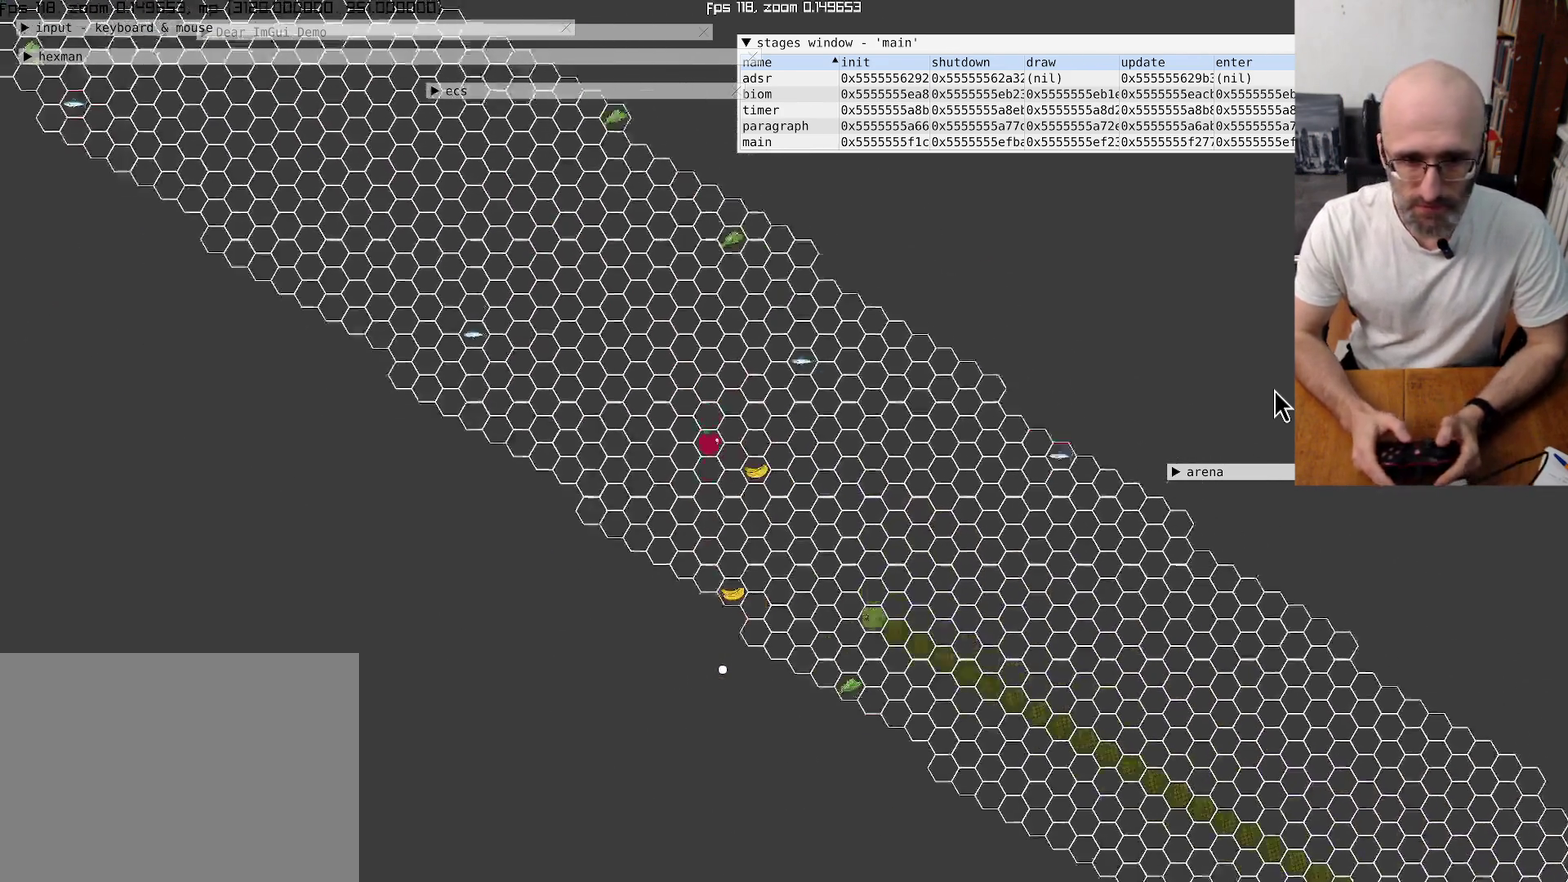
{"buttons": [], "left_stick": "up-right", "right_stick": "center", "events": [[234, "right_stick", "center"], [467, "left_stick", "up-right"]]}
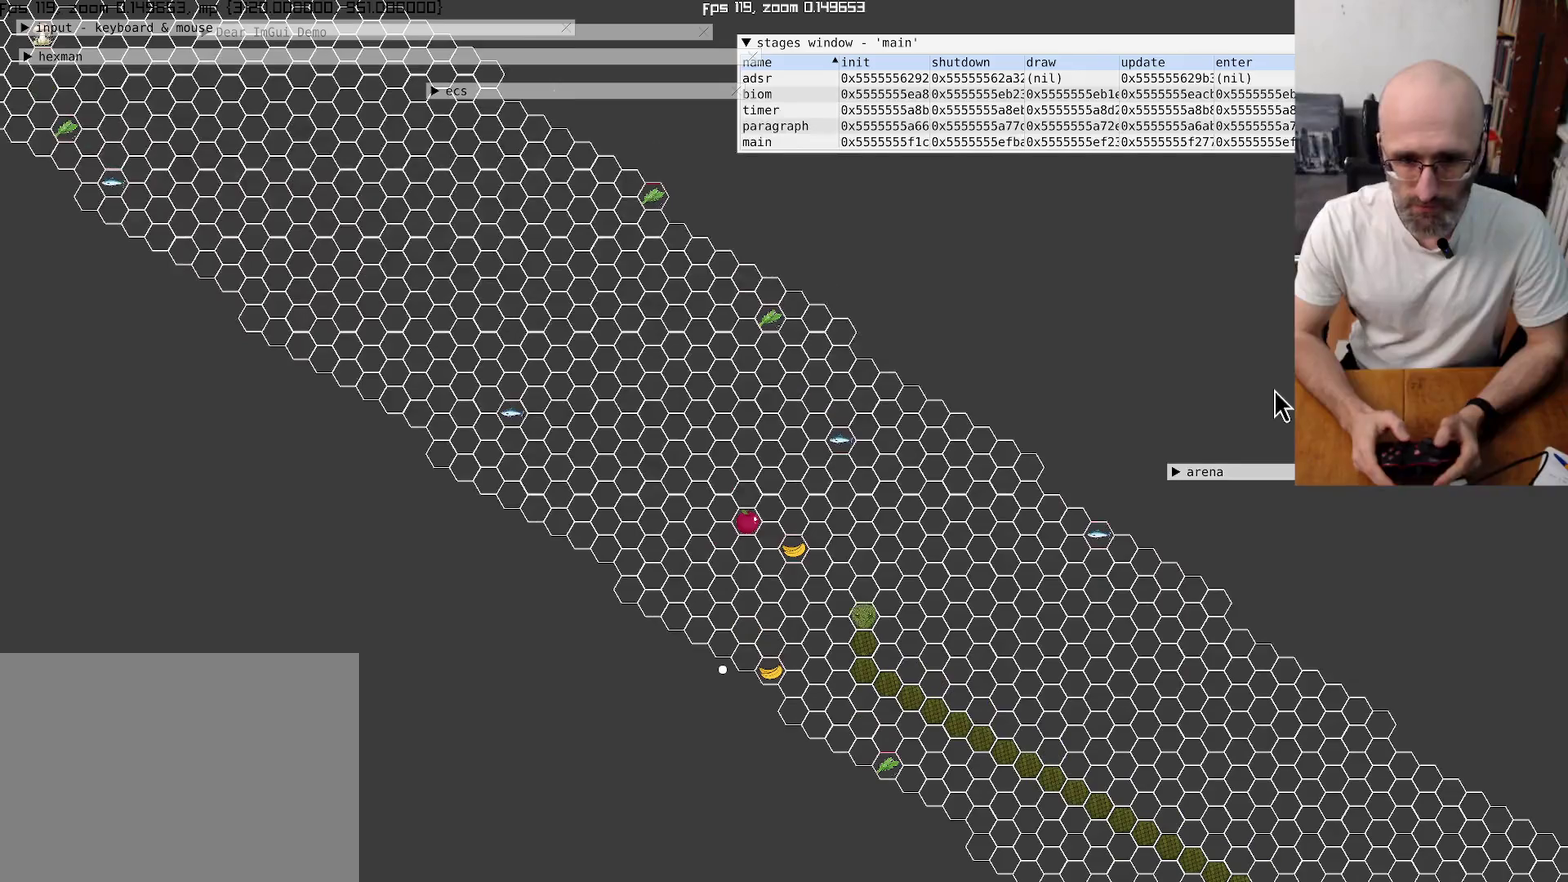
{"buttons": [], "left_stick": "up", "right_stick": "center", "events": [[34, "left_stick", "center"], [400, "left_stick", "up"]]}
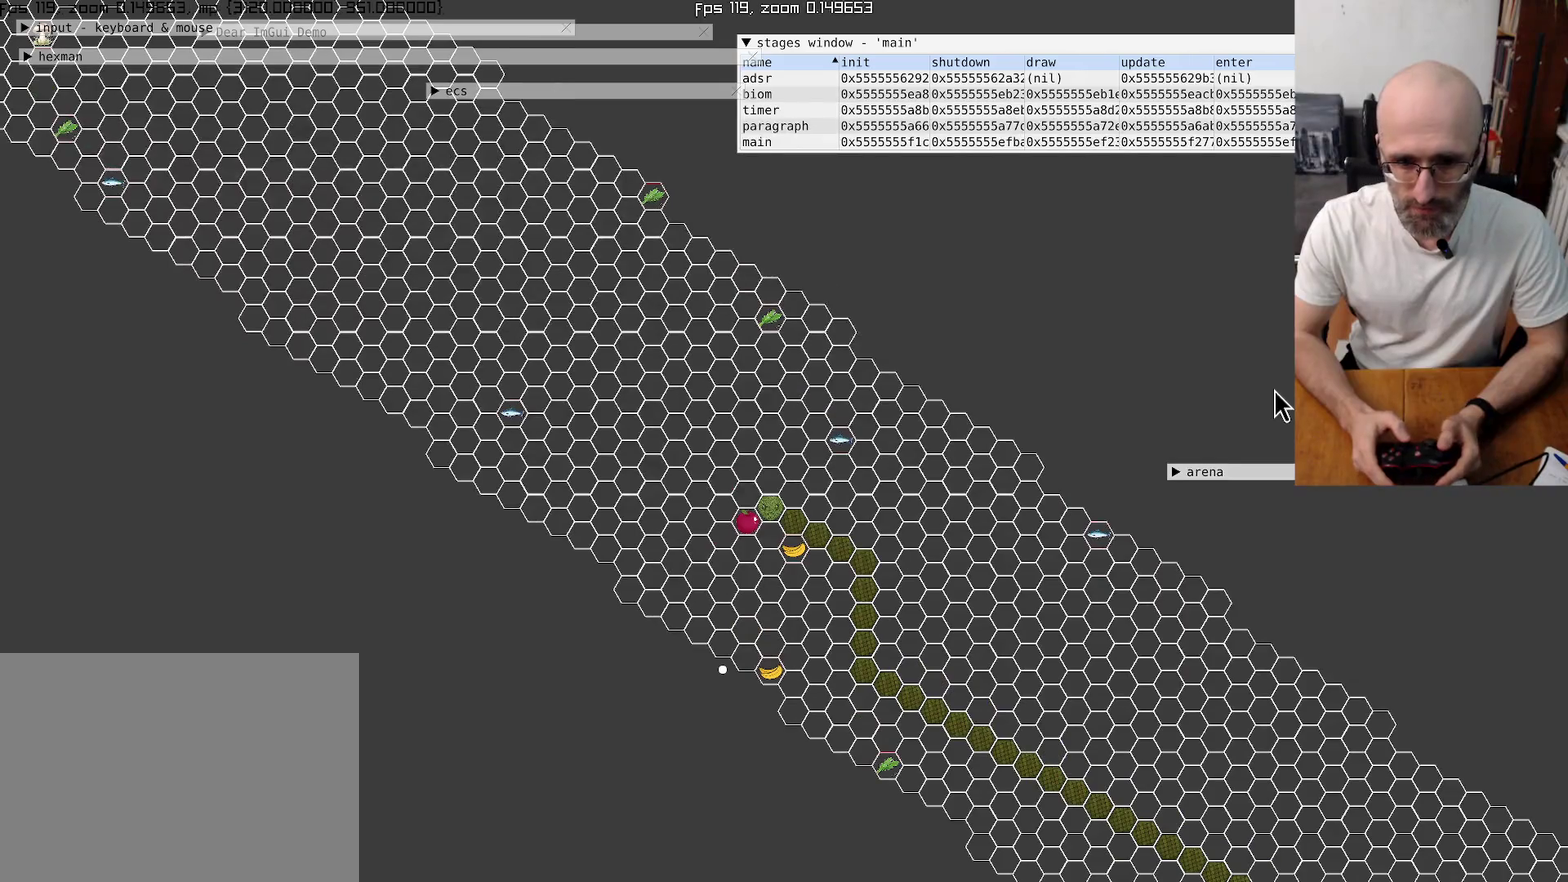
{"buttons": [], "left_stick": "center", "right_stick": "center", "events": [[34, "left_stick", "center"]]}